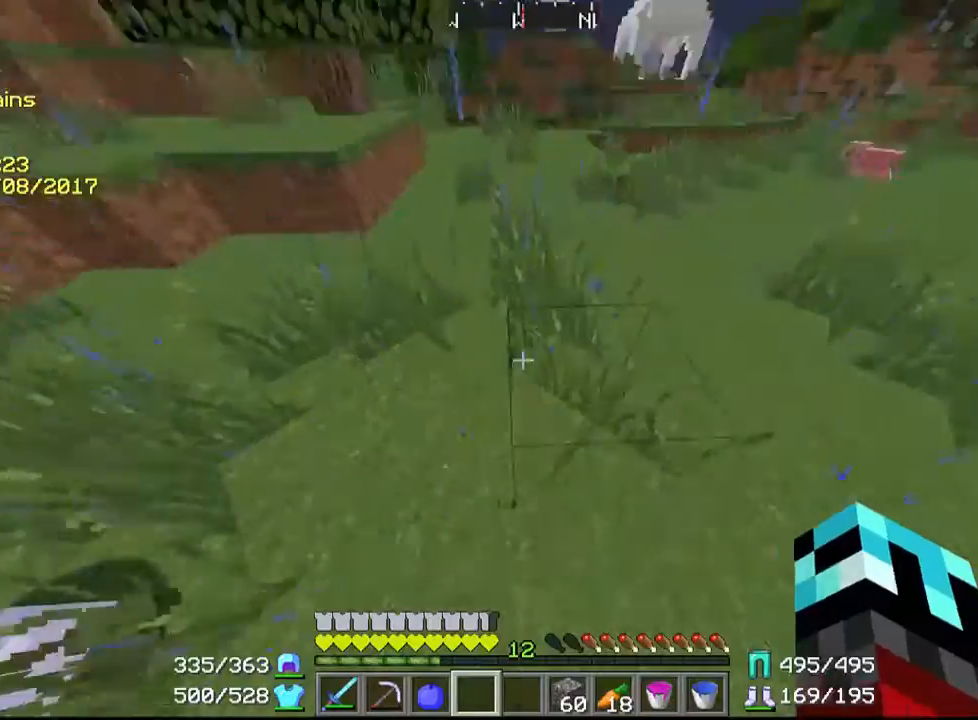
Gameplay with keyboard and mouse; each line is a JSON object with the keys and mouse buttons held at the frame after it. "events" lists presses ("down") and releases ("up") of "a", "d", "s", "w", "mouse_left" and "mouse_right" between this image and that frame as [ms after this image, input, new state], when the widget could be followed in between. "mouse_left", "mouse_right" = the "left", "right" buttons of the "mouse" list. No other keys are recorded. Fast repeated clicks can show as one long hold. Mouse movement is not recorded.
{"keys": [], "mouse": [], "events": [[500, "s", "up"]]}
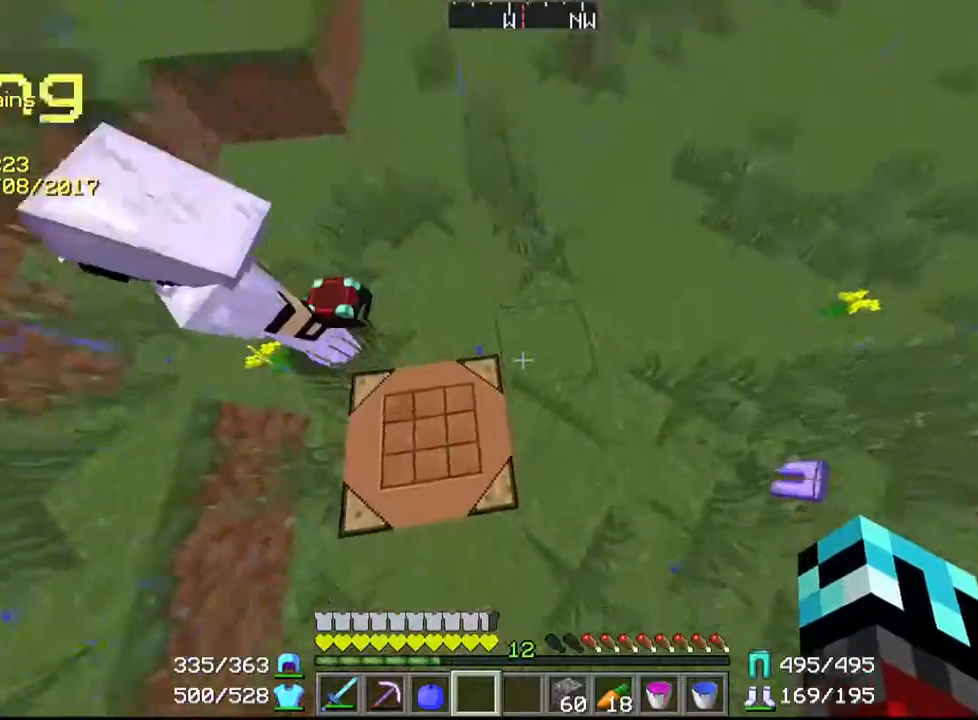
{"keys": [], "mouse": [], "events": [[267, "a", "down"], [367, "a", "up"]]}
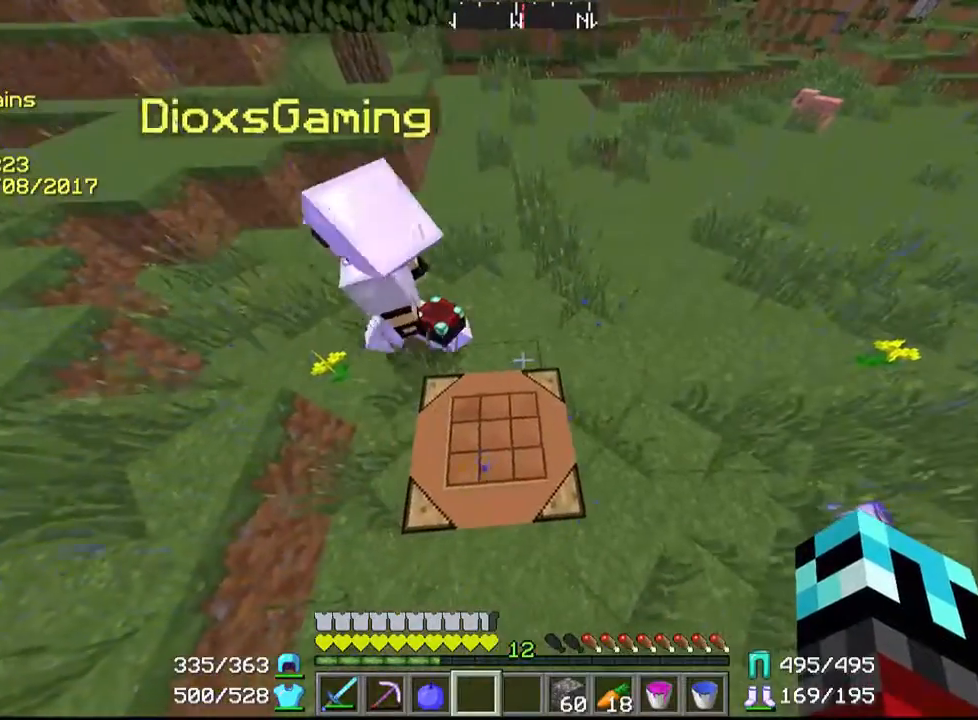
{"keys": [], "mouse": [], "events": [[167, "w", "down"], [267, "w", "up"]]}
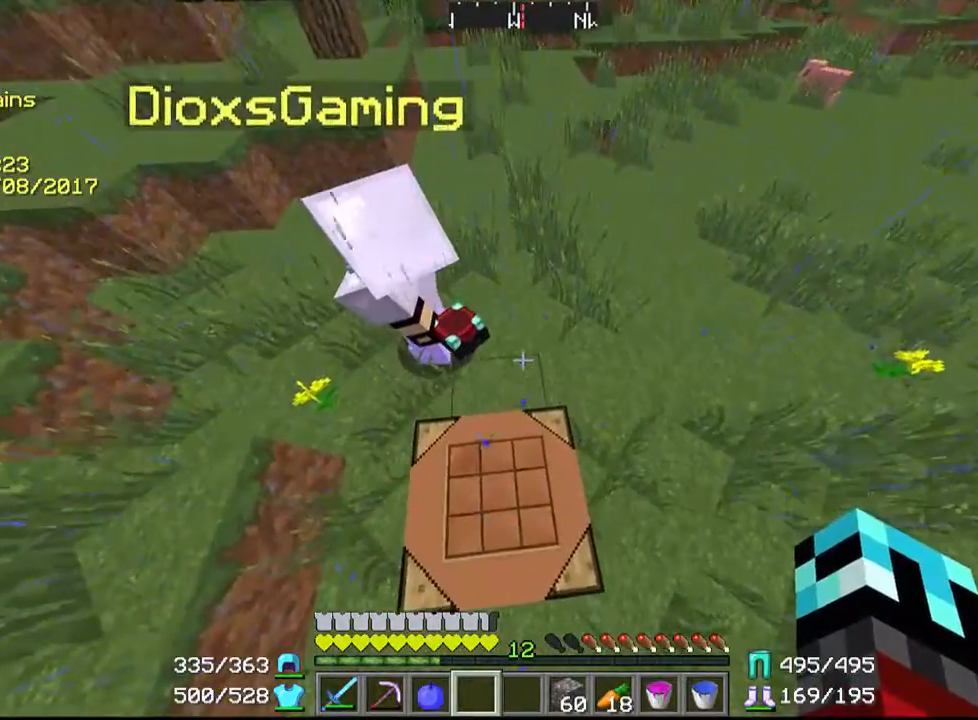
{"keys": [], "mouse": [], "events": []}